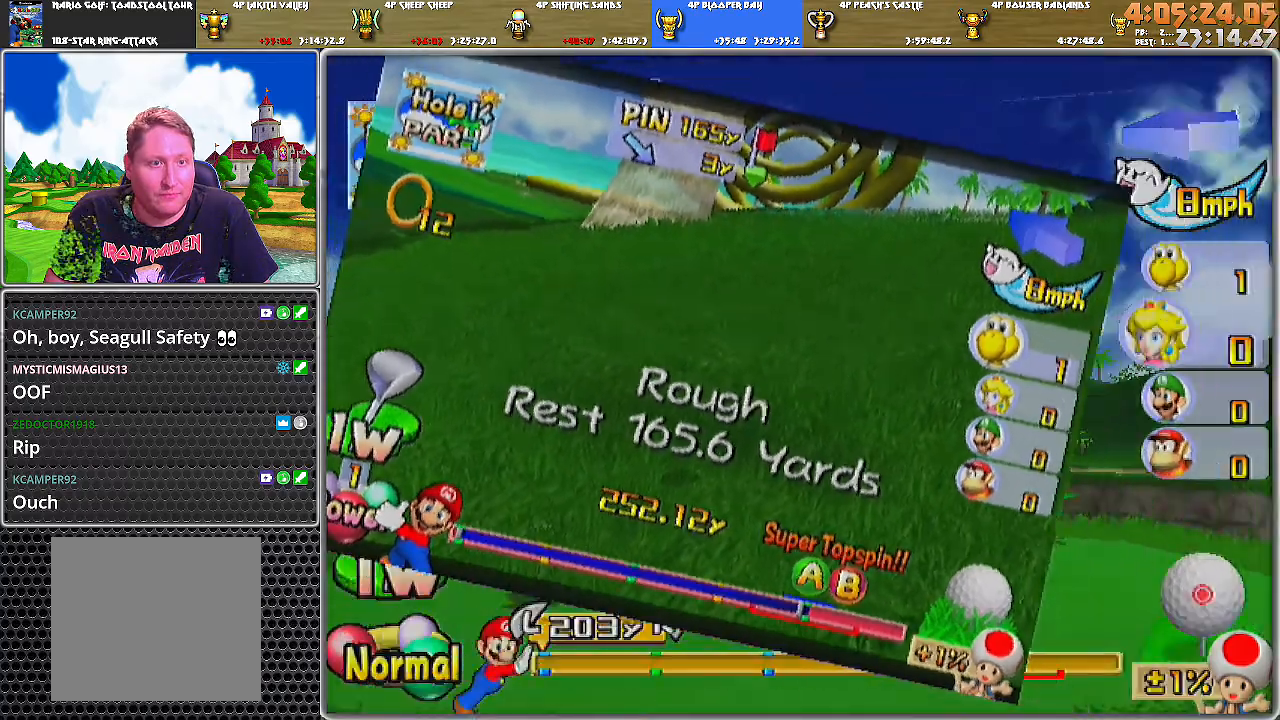
Gameplay with a controller (Nintendo layout); each line is a JSON object with the inputs held at the frame after it. "events" lists button and stick changes between this image and that frame as [ms after this image, input, new state], when the widget could be followed in between. Not read: L2 L3 R1 R2 R3.
{"buttons": [], "left_stick": "center", "right_stick": "up", "events": [[350, "right_stick", "up"]]}
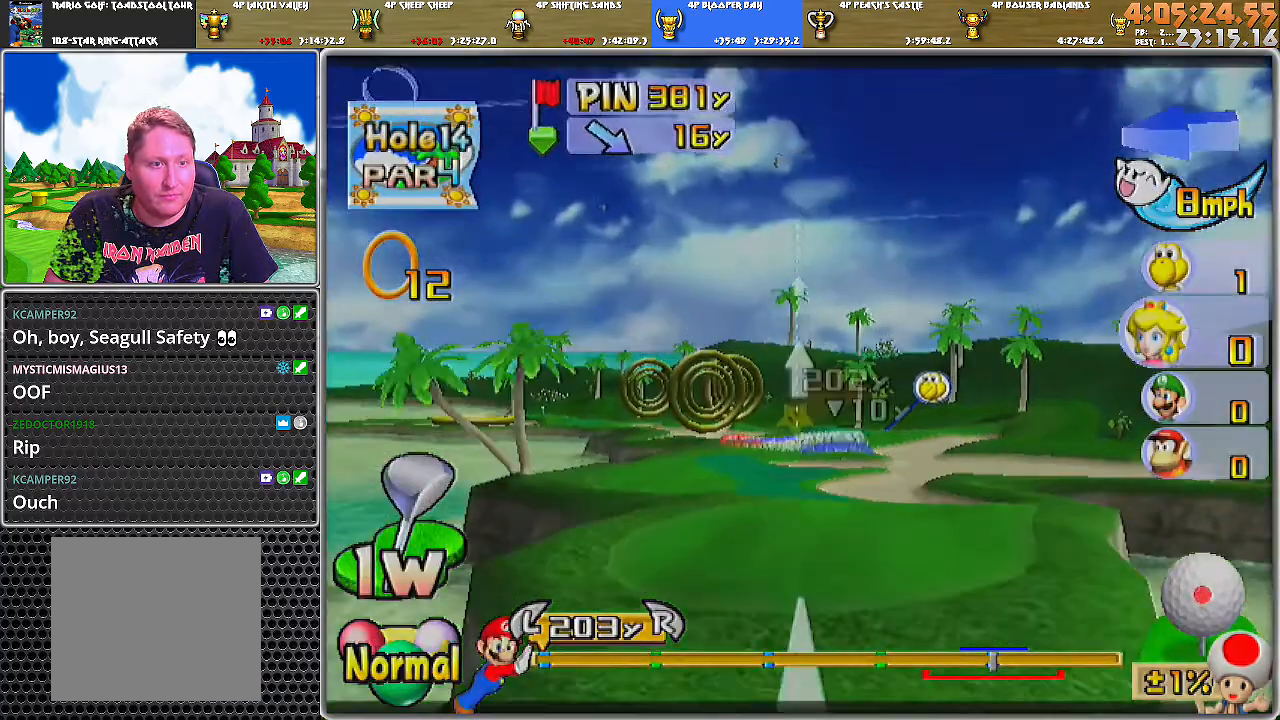
{"buttons": [], "left_stick": "center", "right_stick": "up", "events": []}
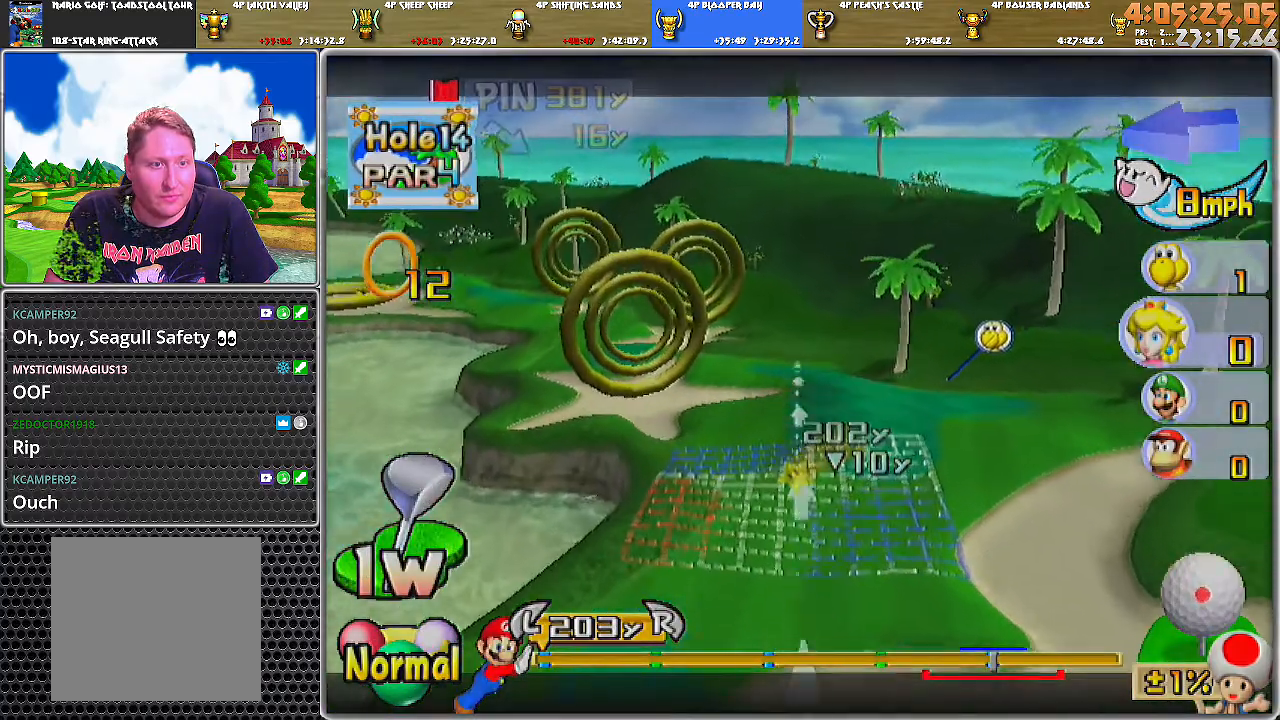
{"buttons": [], "left_stick": "center", "right_stick": "center", "events": [[150, "right_stick", "center"]]}
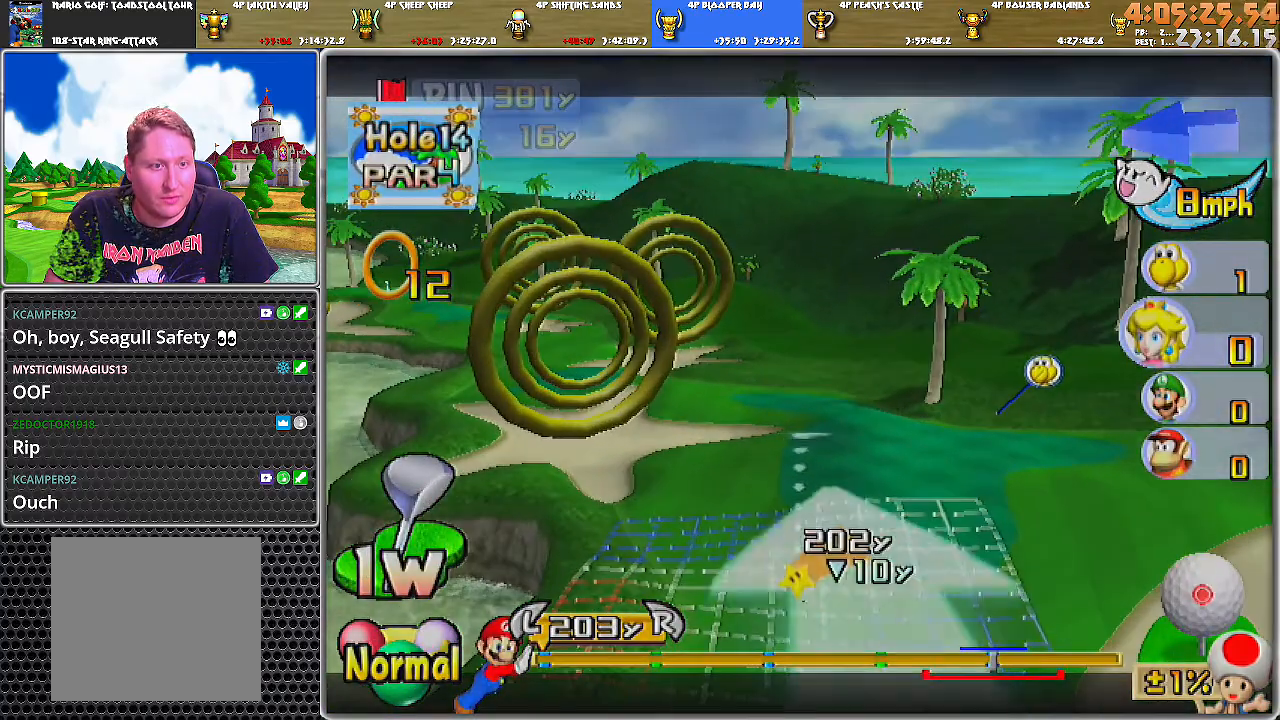
{"buttons": [], "left_stick": "right", "right_stick": "center", "events": [[284, "left_stick", "right"], [384, "left_stick", "center"], [501, "left_stick", "right"]]}
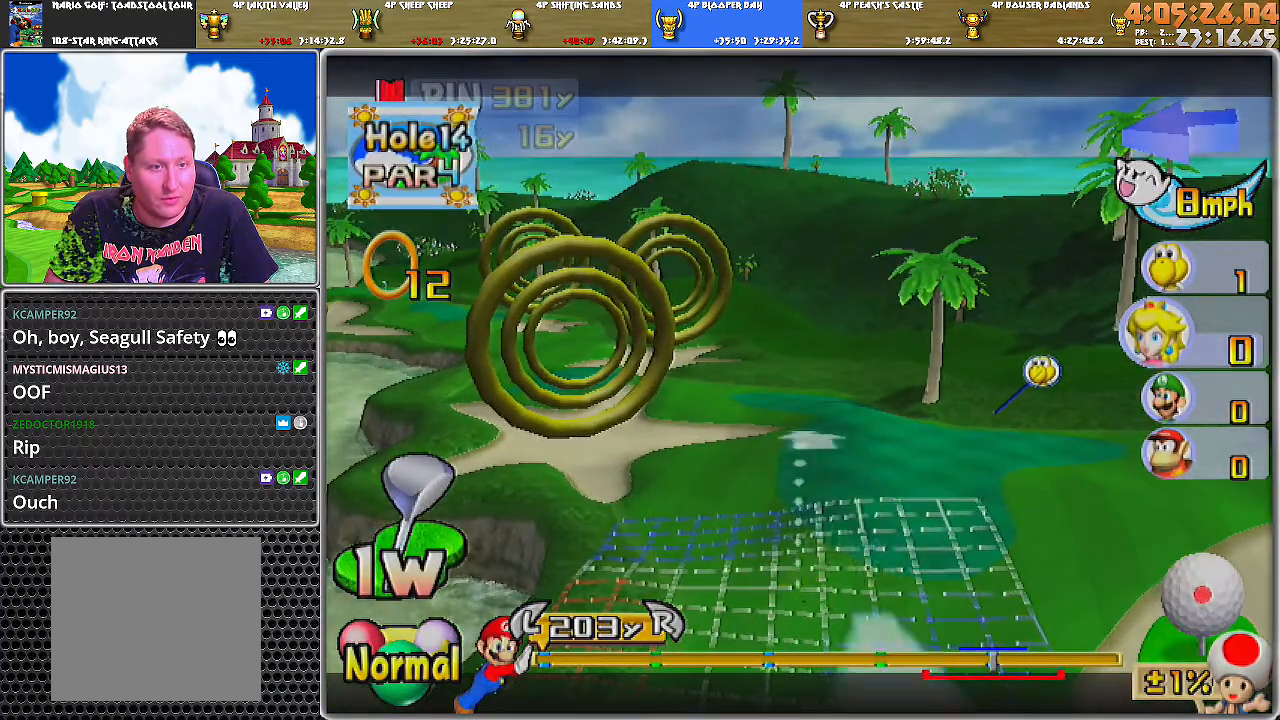
{"buttons": ["A"], "left_stick": "center", "right_stick": "center", "events": [[233, "left_stick", "center"], [500, "A", "down"]]}
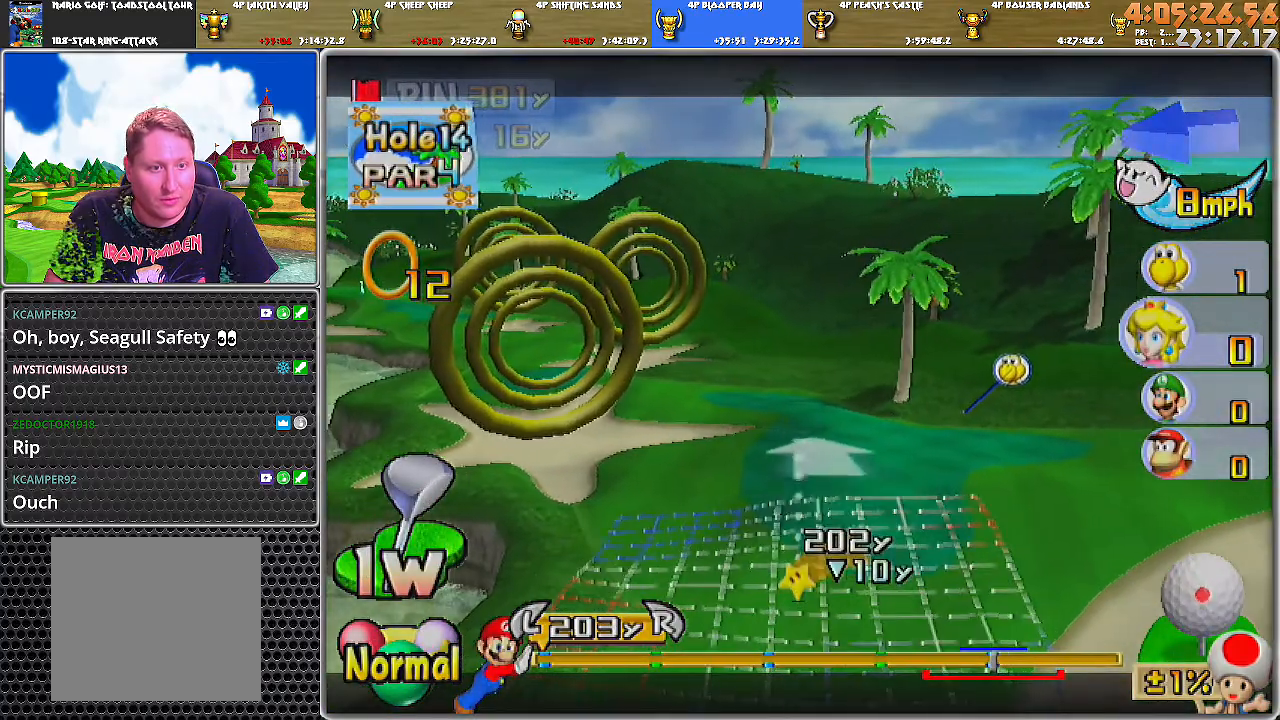
{"buttons": [], "left_stick": "center", "right_stick": "center", "events": [[67, "A", "up"], [100, "A", "down"], [150, "A", "up"]]}
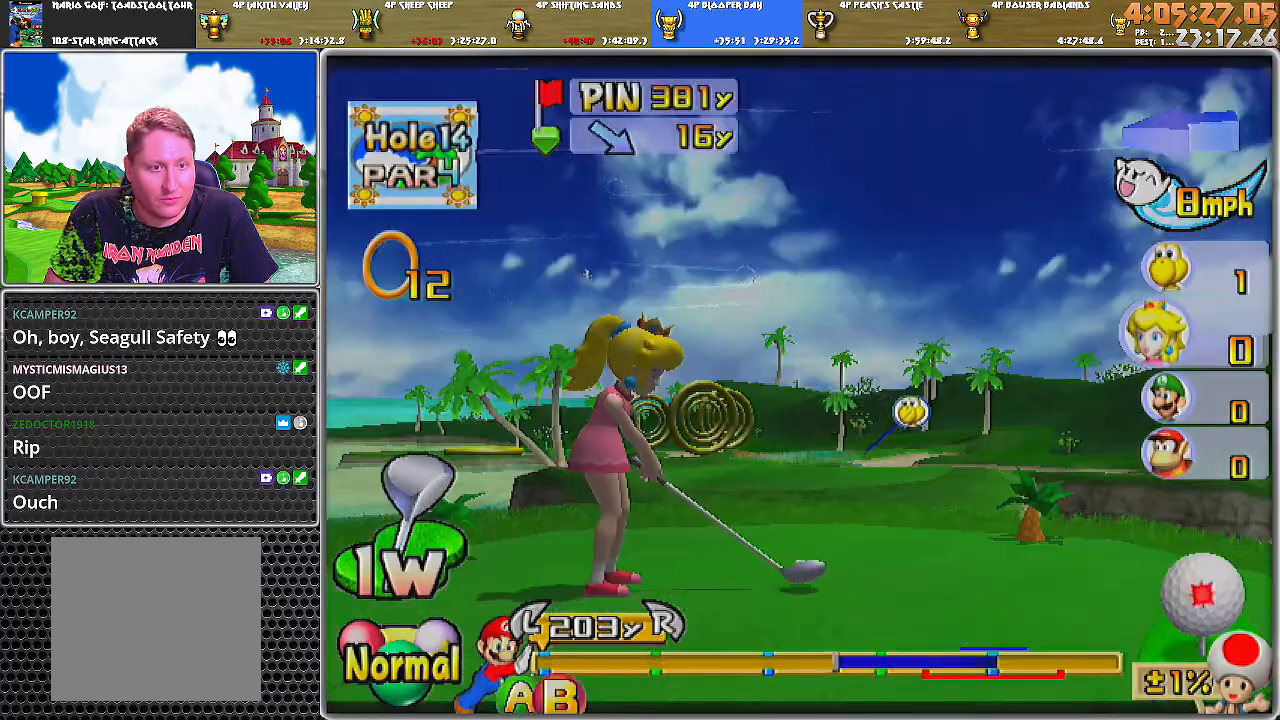
{"buttons": [], "left_stick": "center", "right_stick": "center", "events": []}
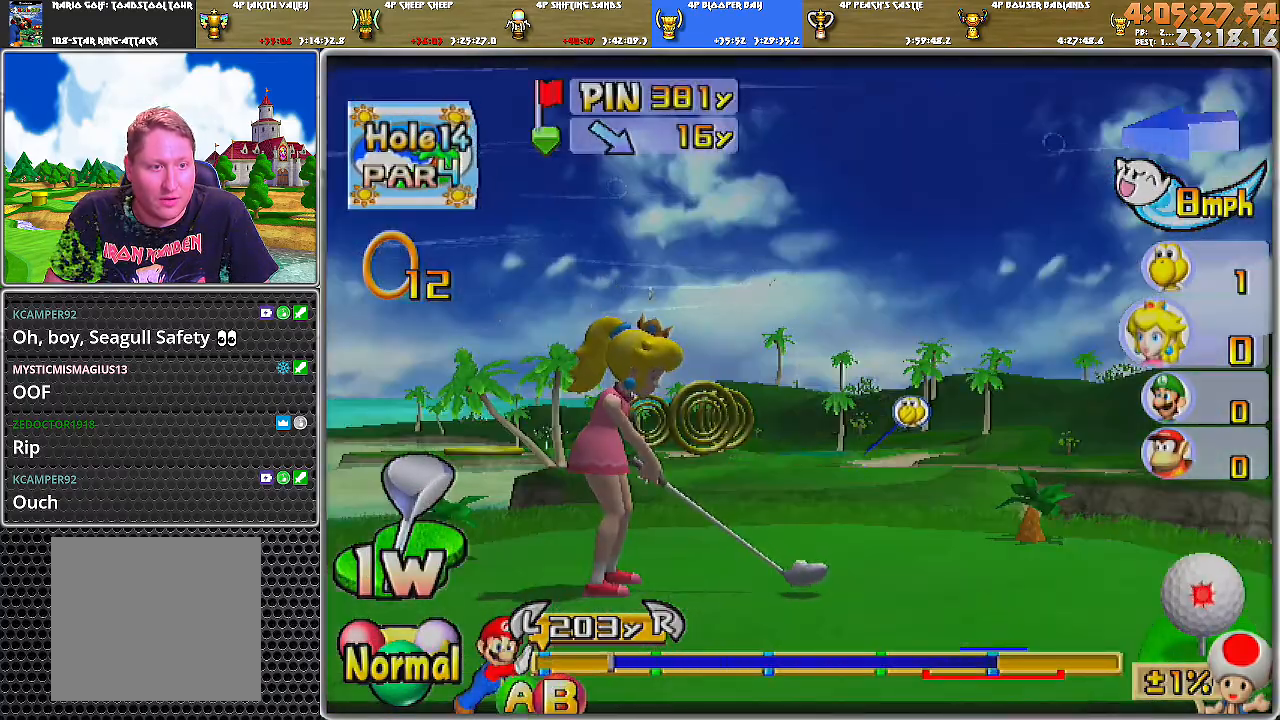
{"buttons": [], "left_stick": "center", "right_stick": "center", "events": [[100, "B", "down"], [251, "B", "up"]]}
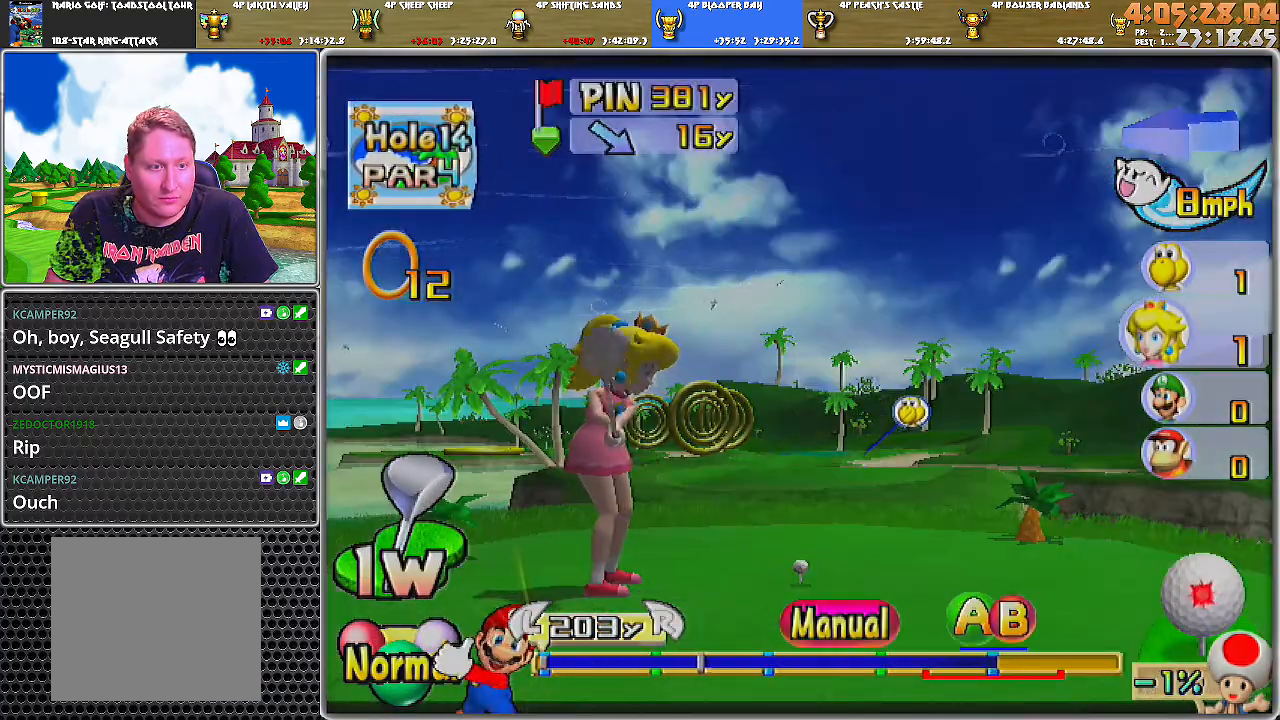
{"buttons": [], "left_stick": "center", "right_stick": "center", "events": []}
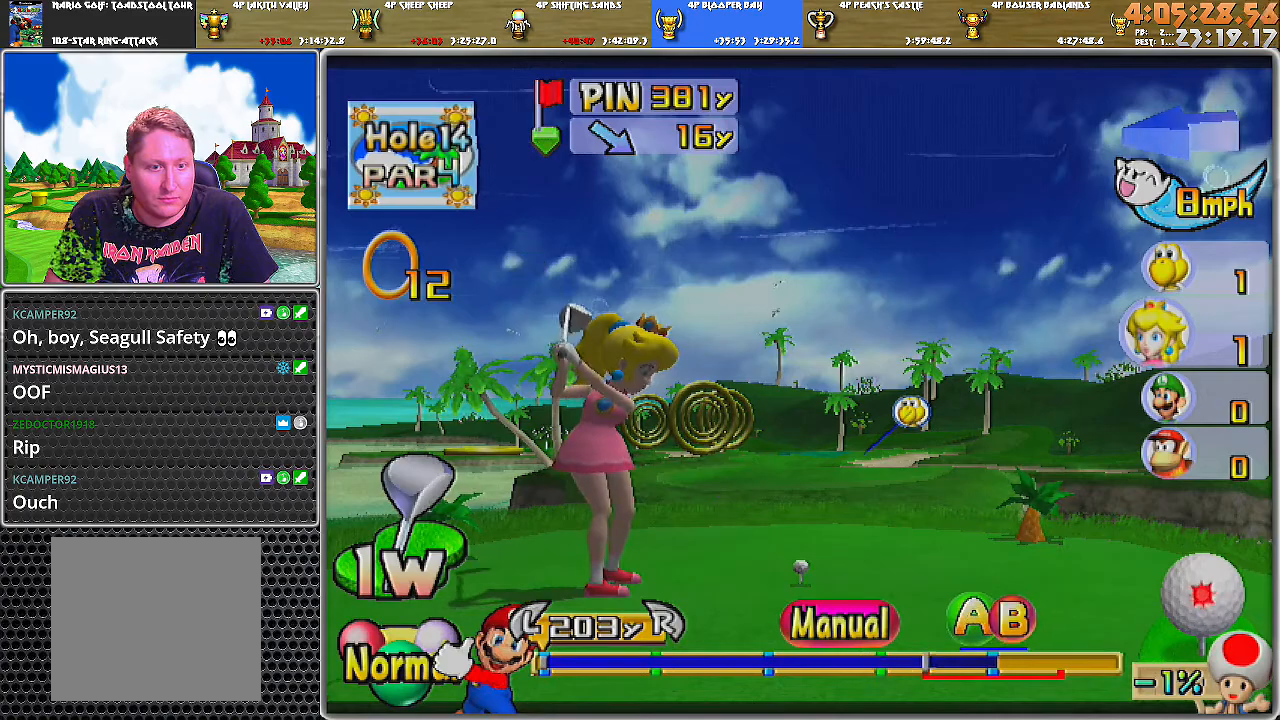
{"buttons": [], "left_stick": "center", "right_stick": "center", "events": [[100, "B", "down"], [284, "B", "up"]]}
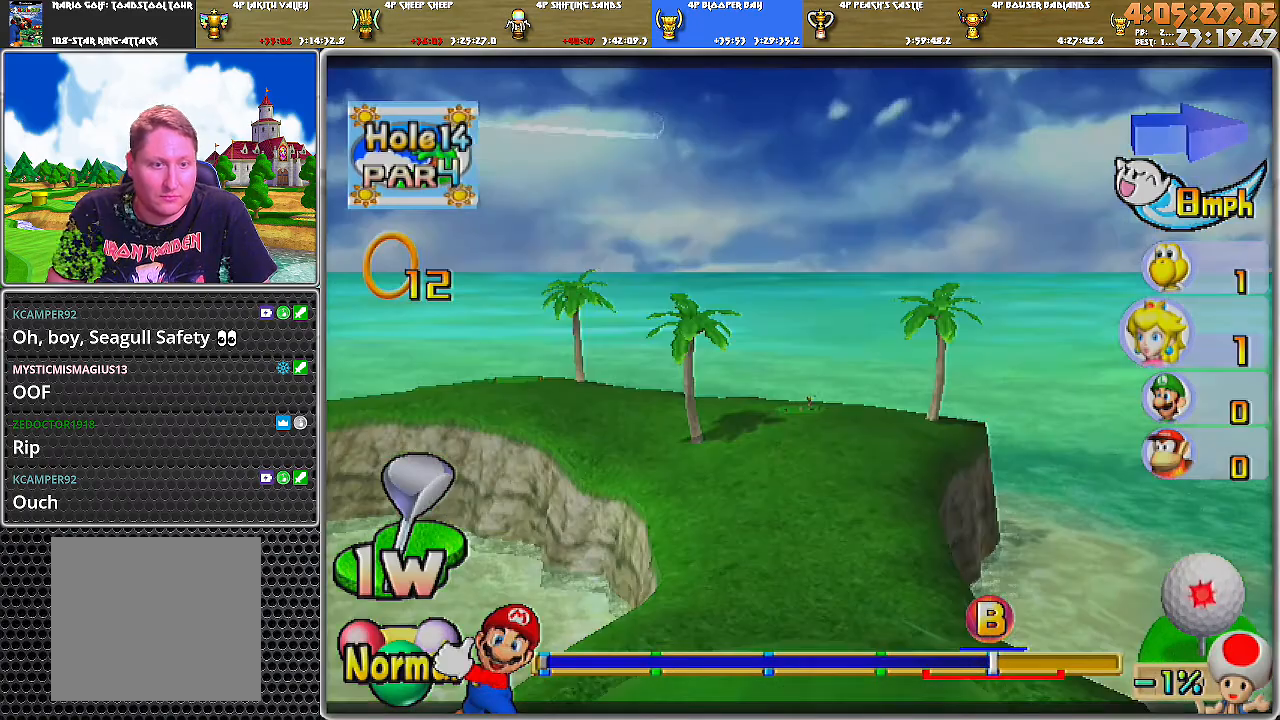
{"buttons": [], "left_stick": "center", "right_stick": "center", "events": []}
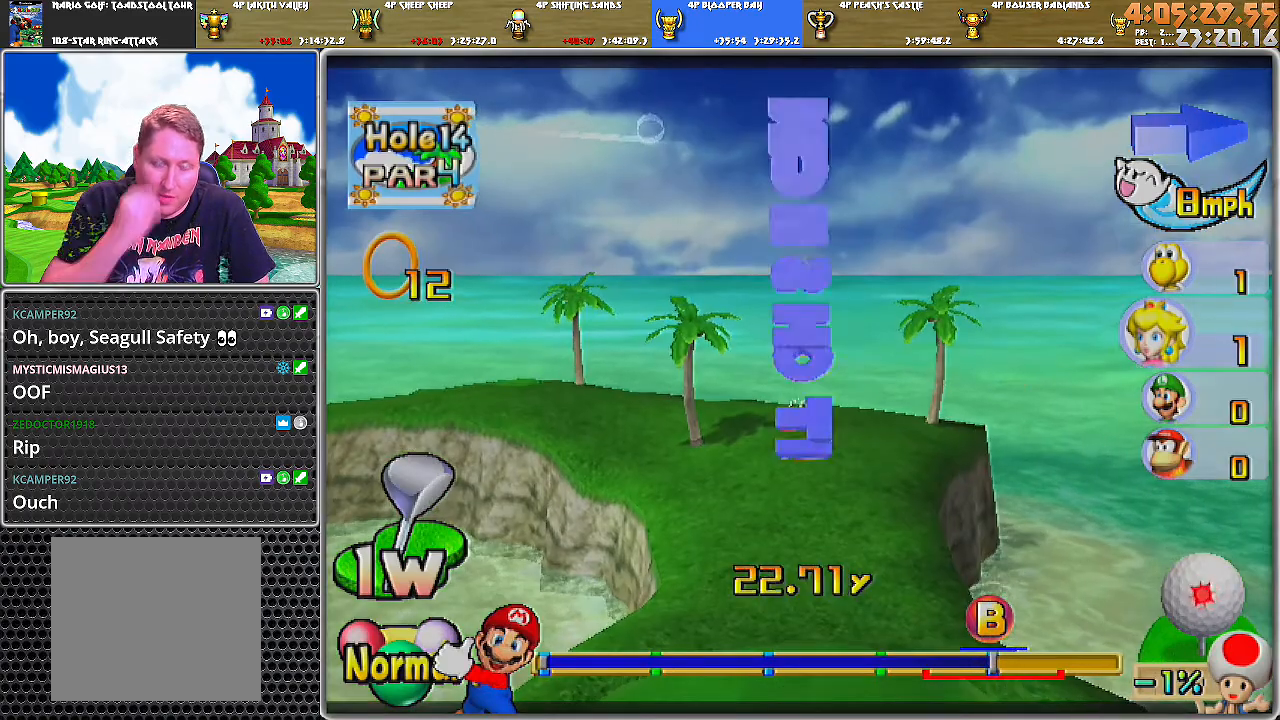
{"buttons": [], "left_stick": "center", "right_stick": "center", "events": []}
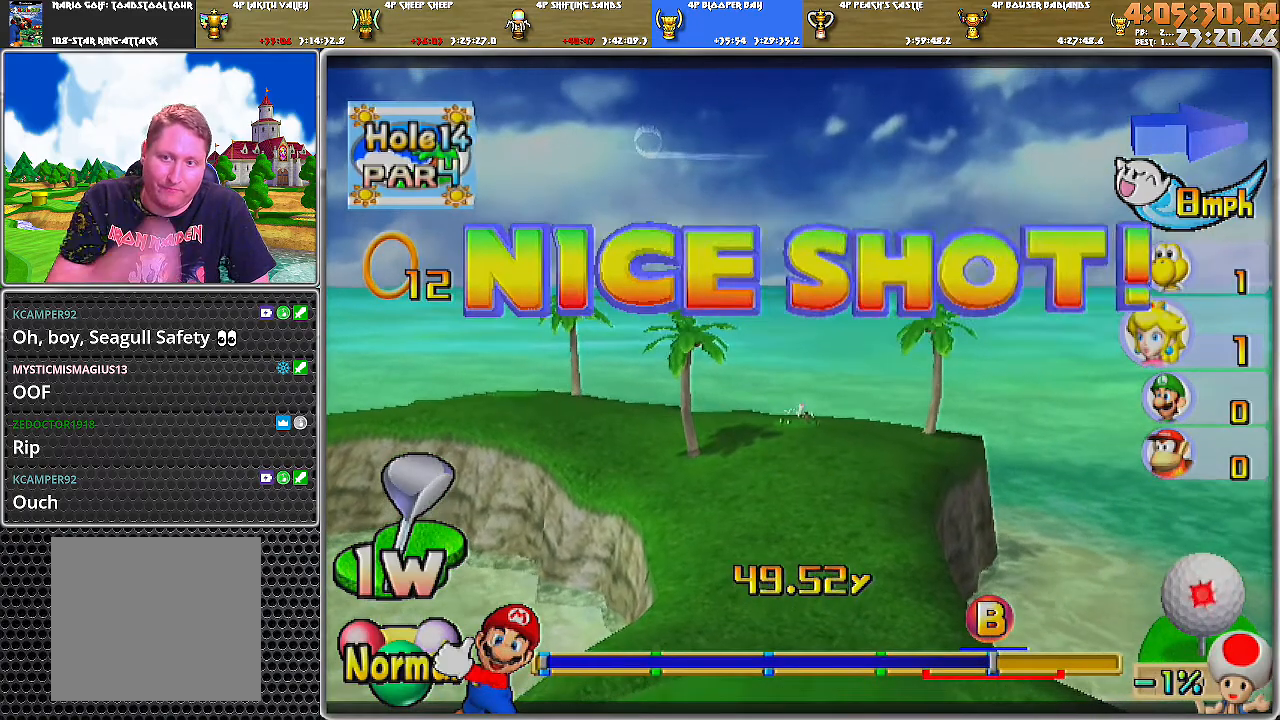
{"buttons": ["A"], "left_stick": "center", "right_stick": "center", "events": [[467, "A", "down"]]}
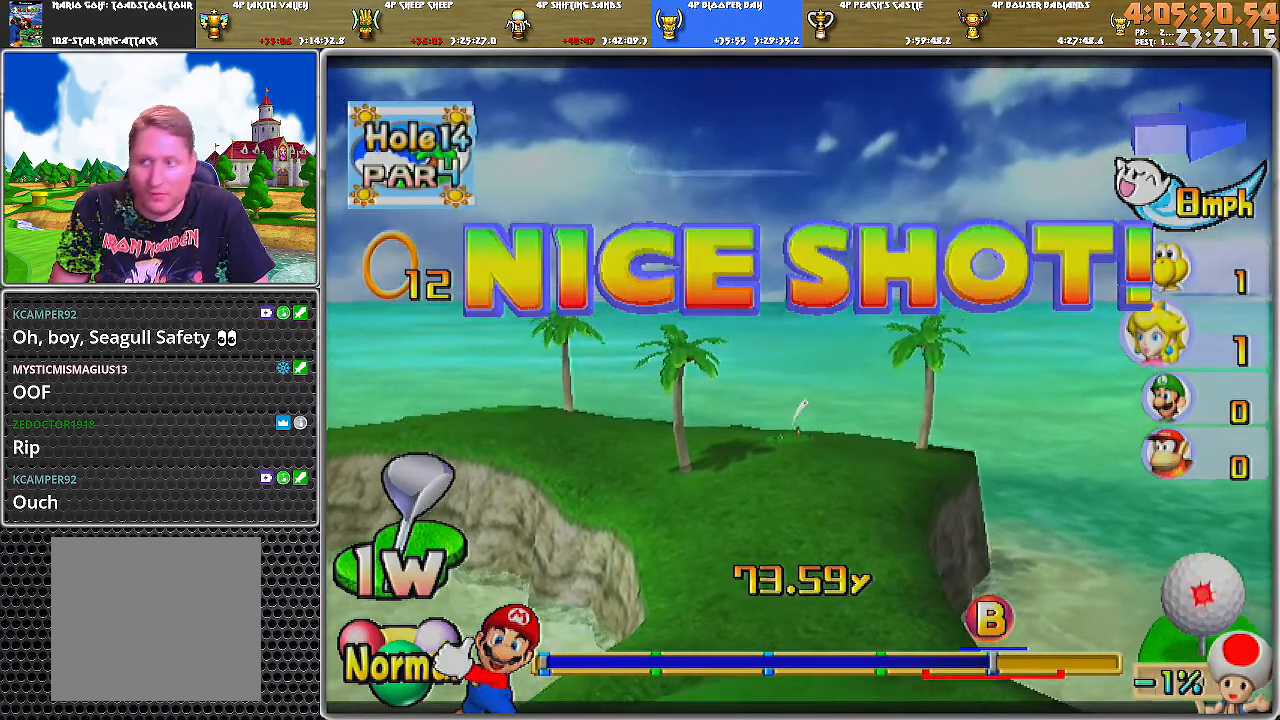
{"buttons": ["A"], "left_stick": "center", "right_stick": "center", "events": []}
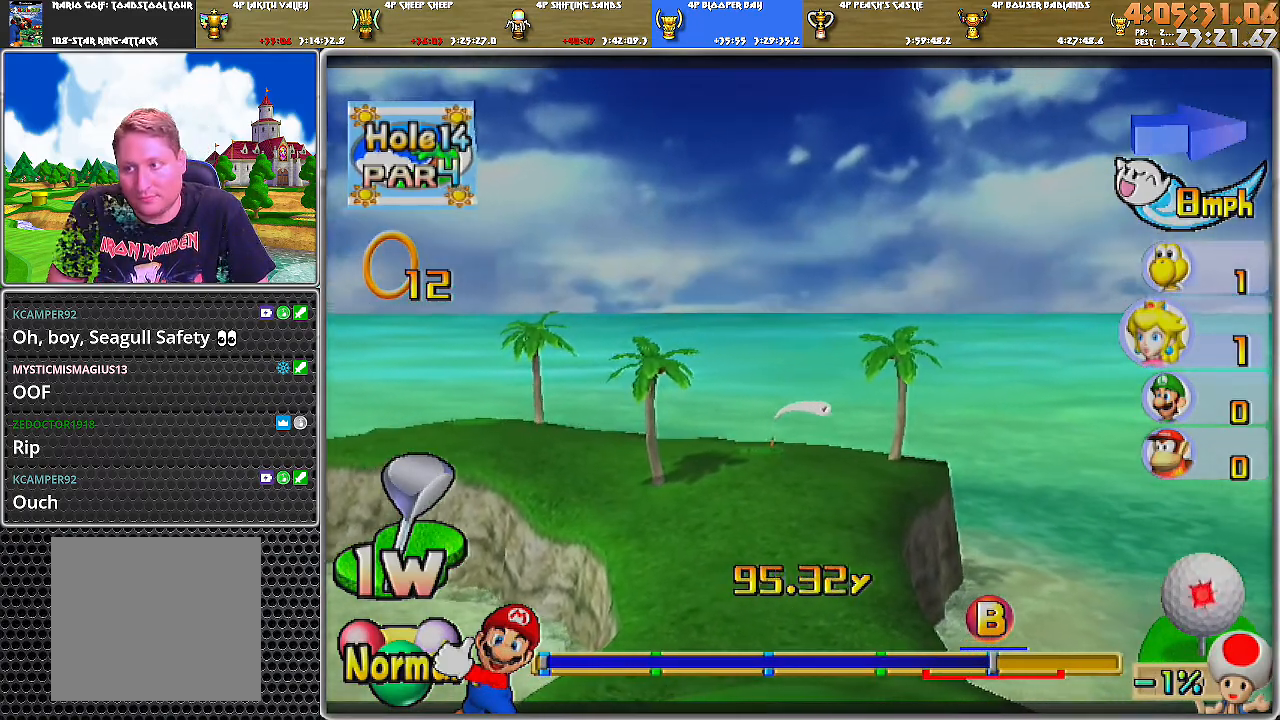
{"buttons": ["A"], "left_stick": "center", "right_stick": "center", "events": []}
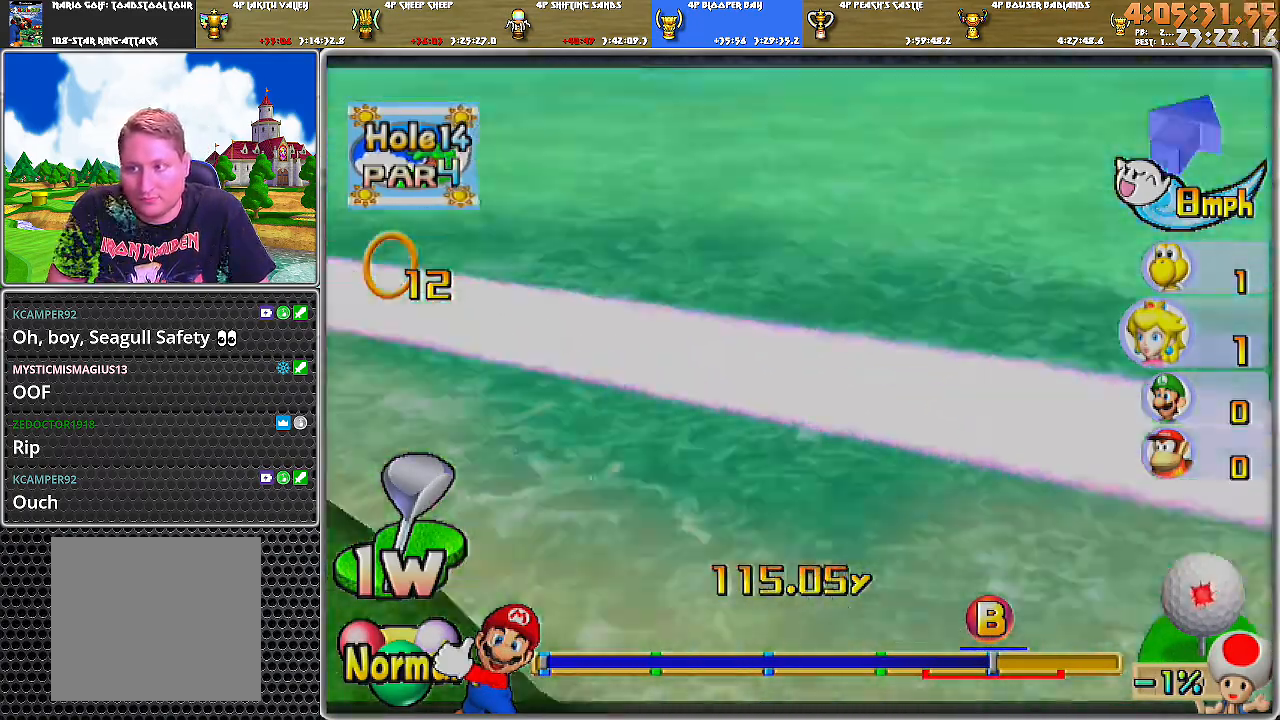
{"buttons": ["A"], "left_stick": "center", "right_stick": "center", "events": []}
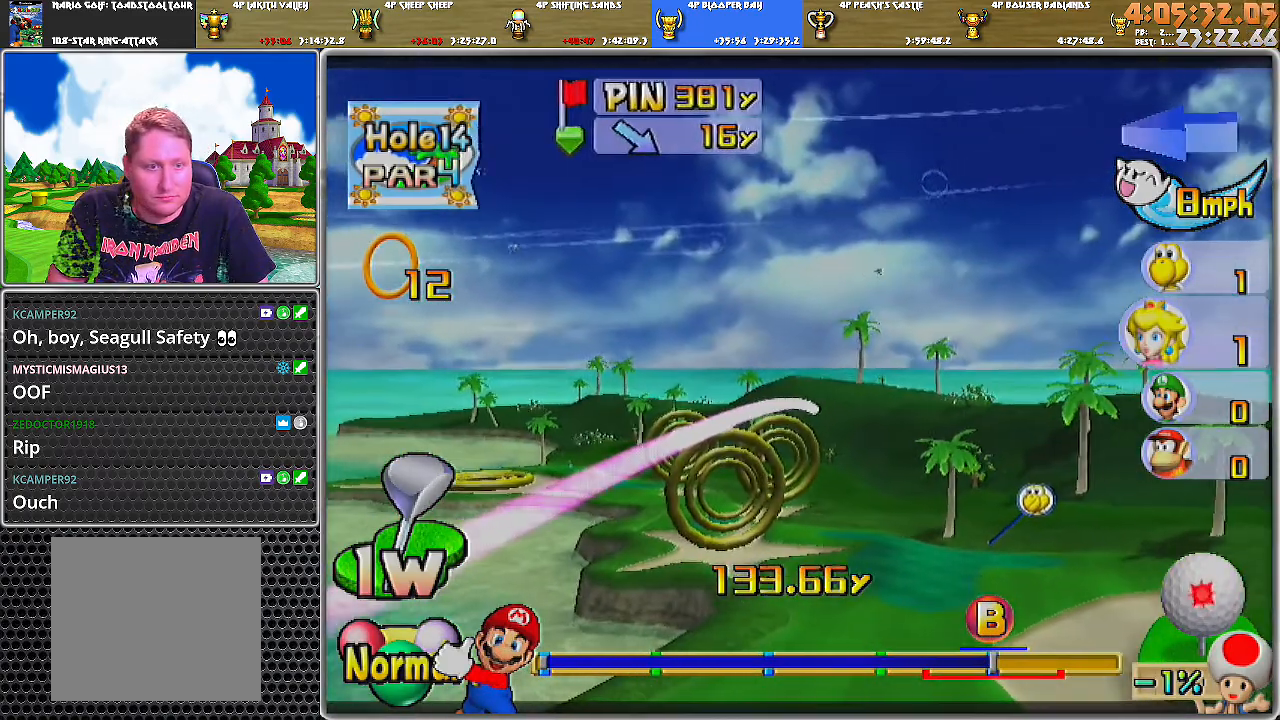
{"buttons": ["A"], "left_stick": "center", "right_stick": "center", "events": []}
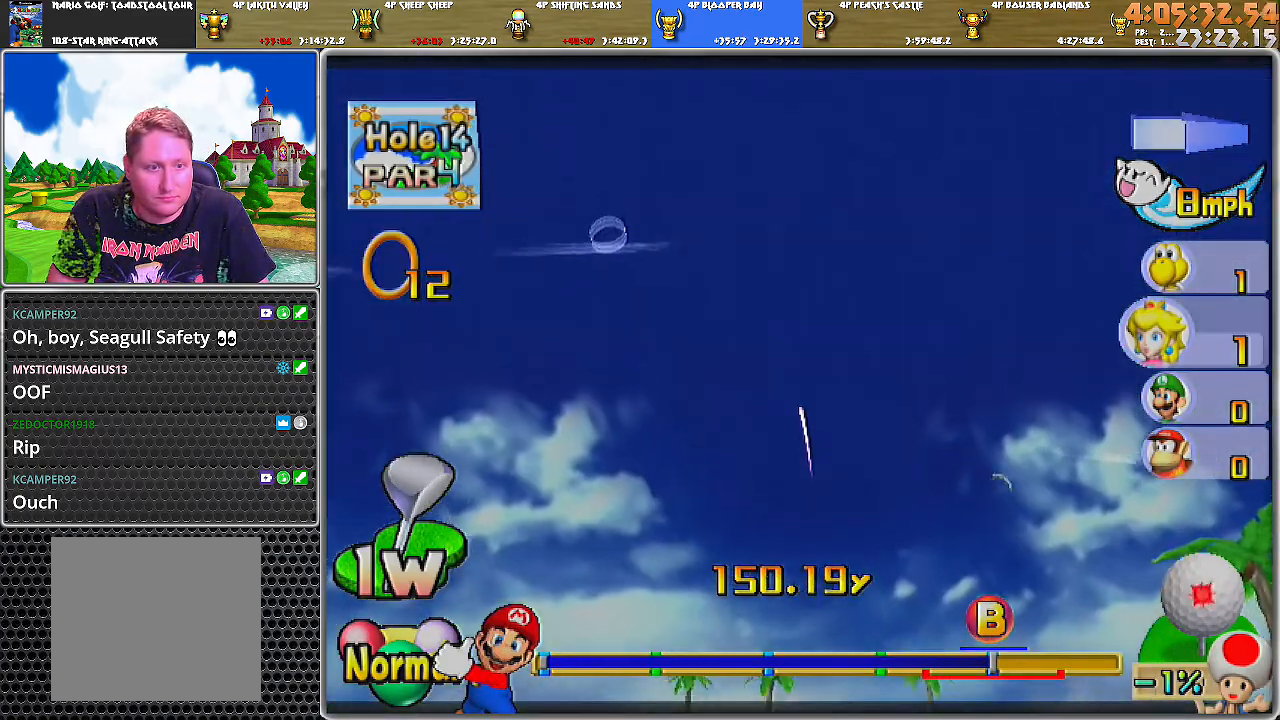
{"buttons": ["A"], "left_stick": "center", "right_stick": "center", "events": []}
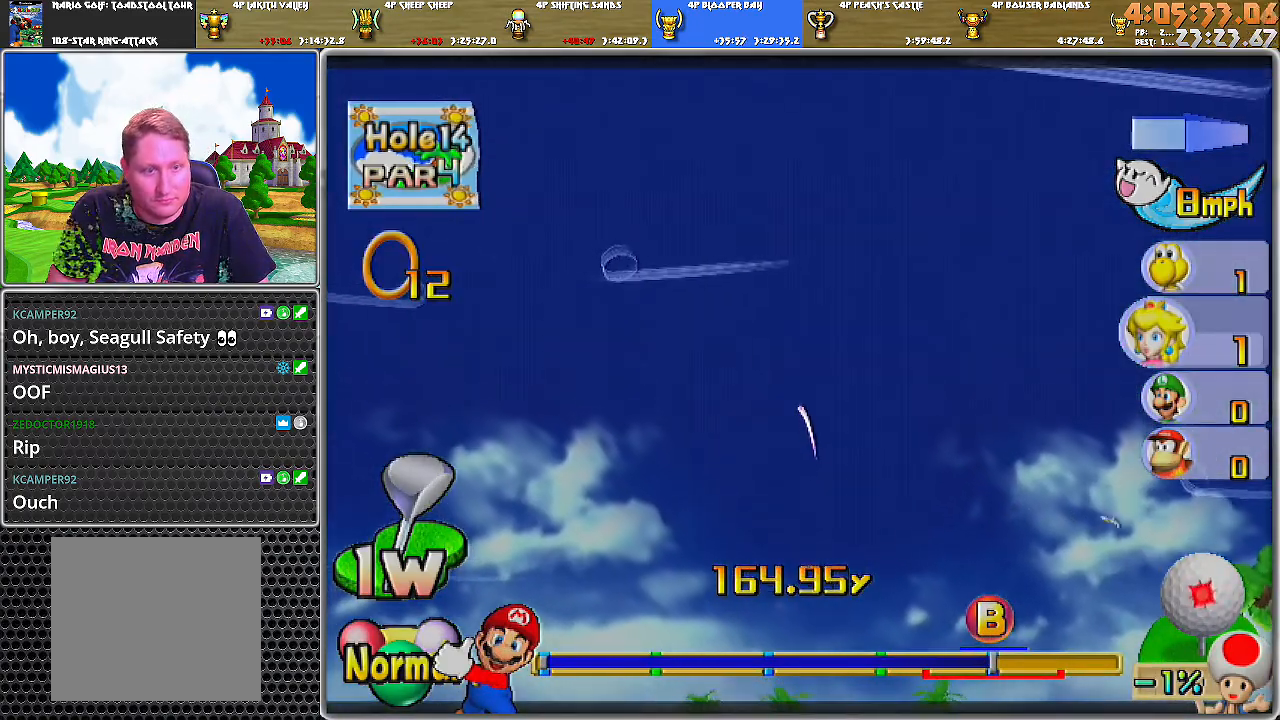
{"buttons": ["A"], "left_stick": "center", "right_stick": "center", "events": []}
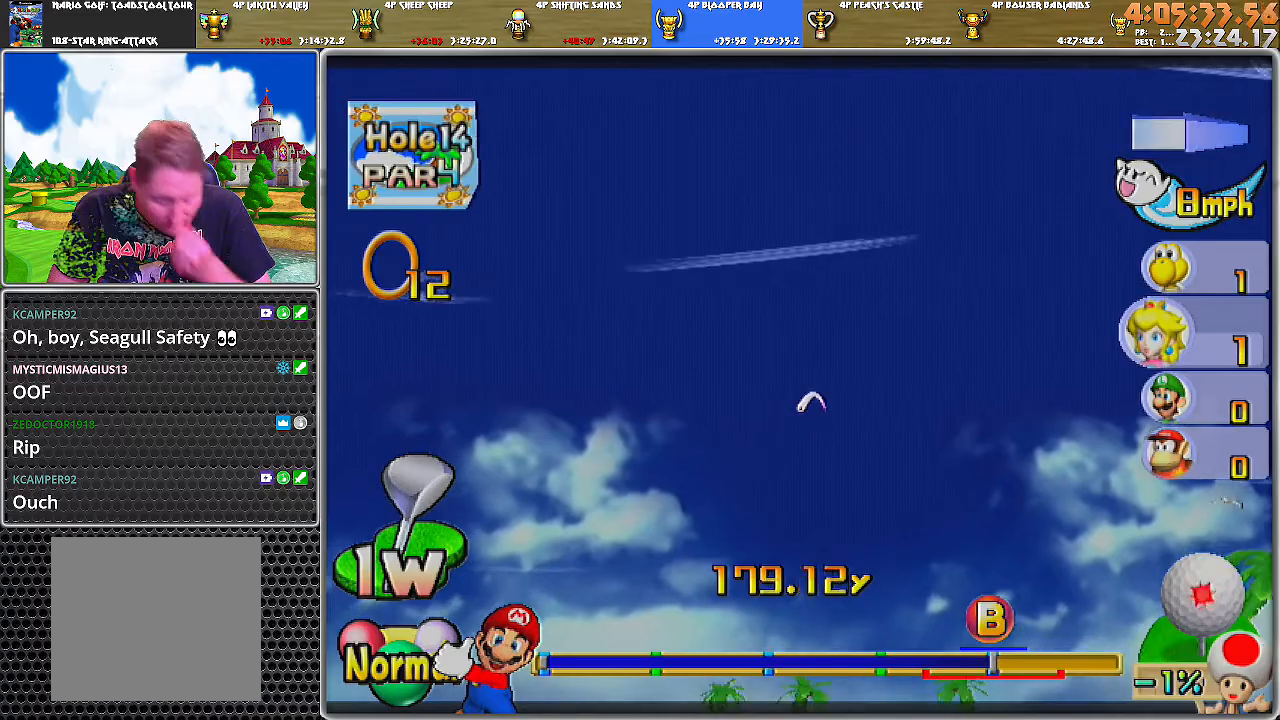
{"buttons": ["A"], "left_stick": "center", "right_stick": "center", "events": []}
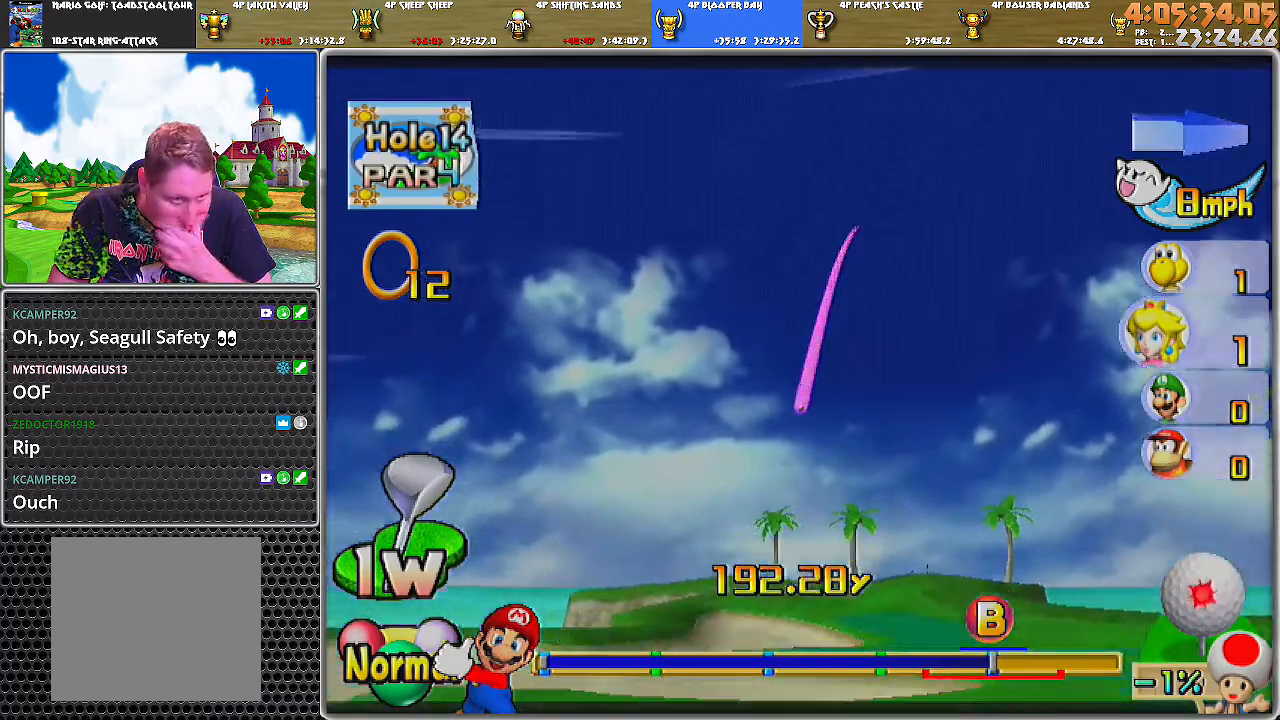
{"buttons": ["A"], "left_stick": "center", "right_stick": "center", "events": []}
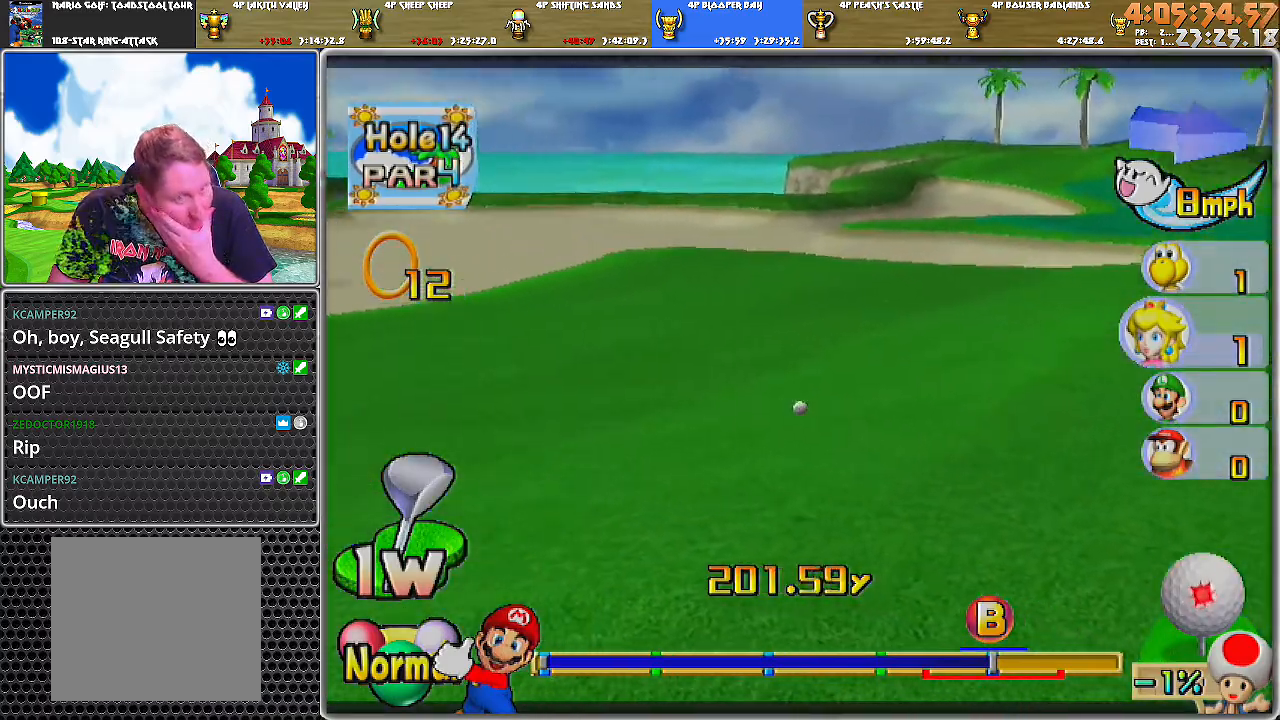
{"buttons": ["A"], "left_stick": "center", "right_stick": "center", "events": []}
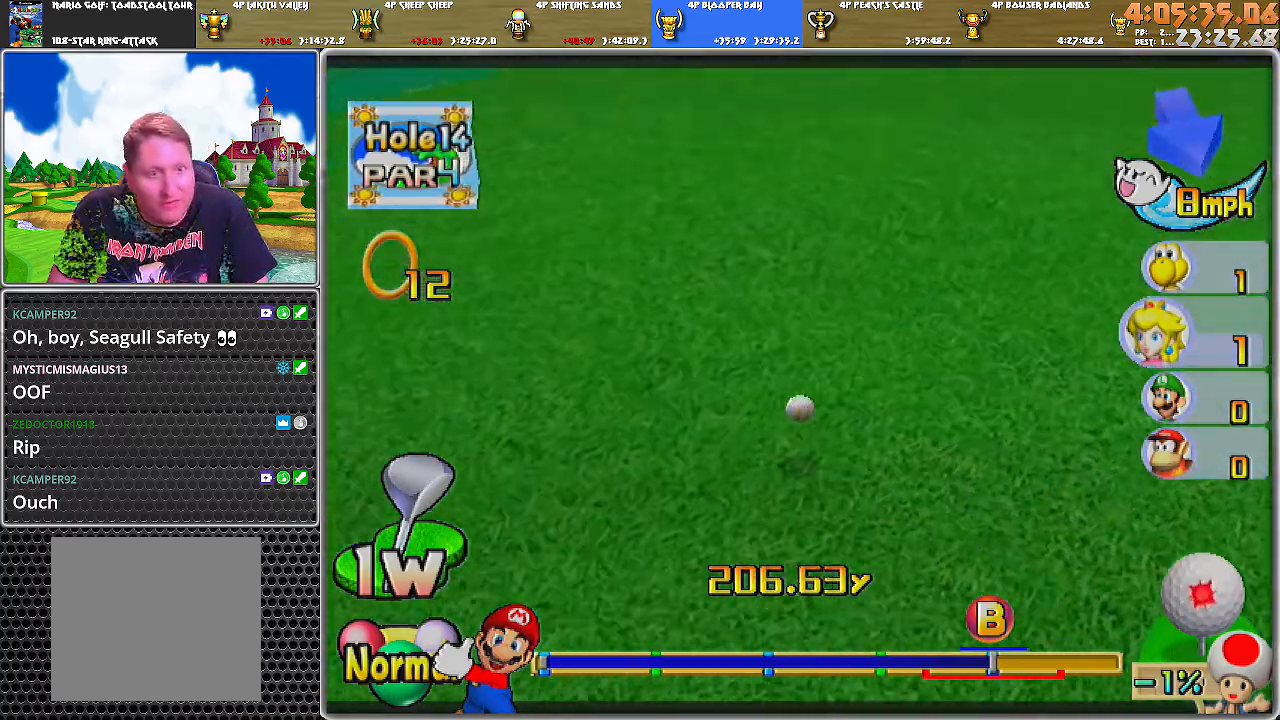
{"buttons": ["A"], "left_stick": "center", "right_stick": "center", "events": []}
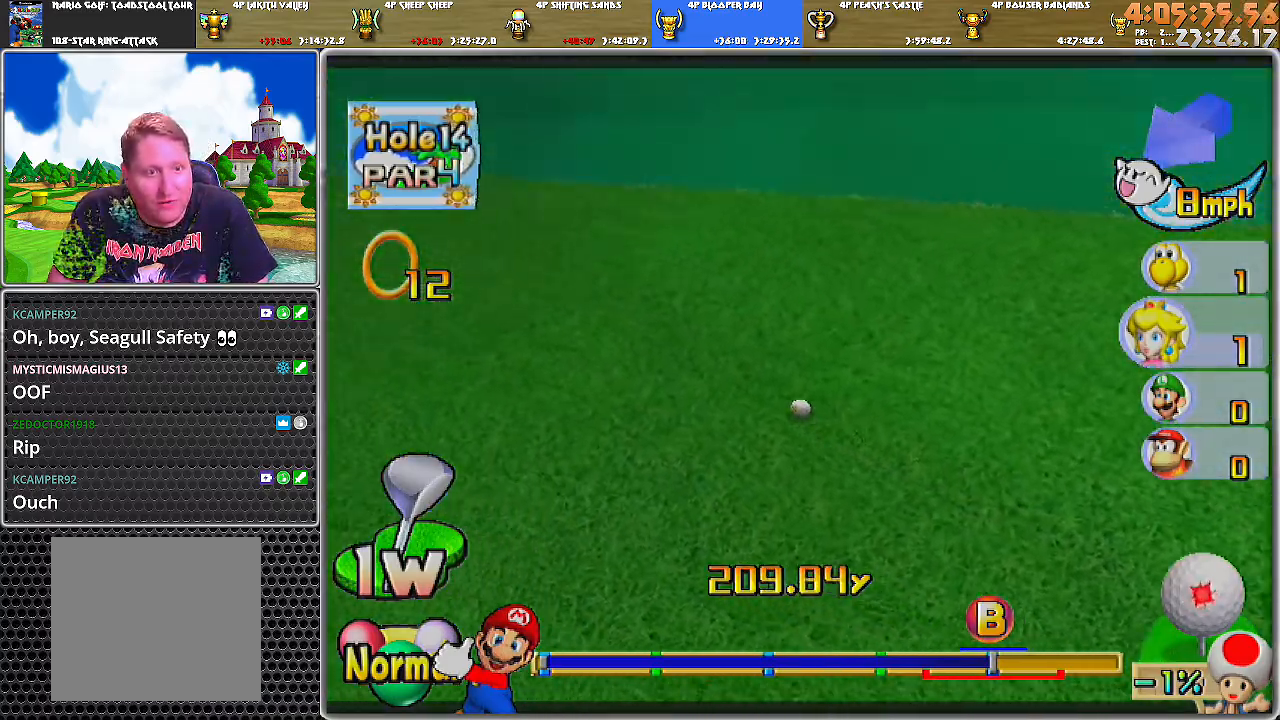
{"buttons": ["A"], "left_stick": "center", "right_stick": "center", "events": []}
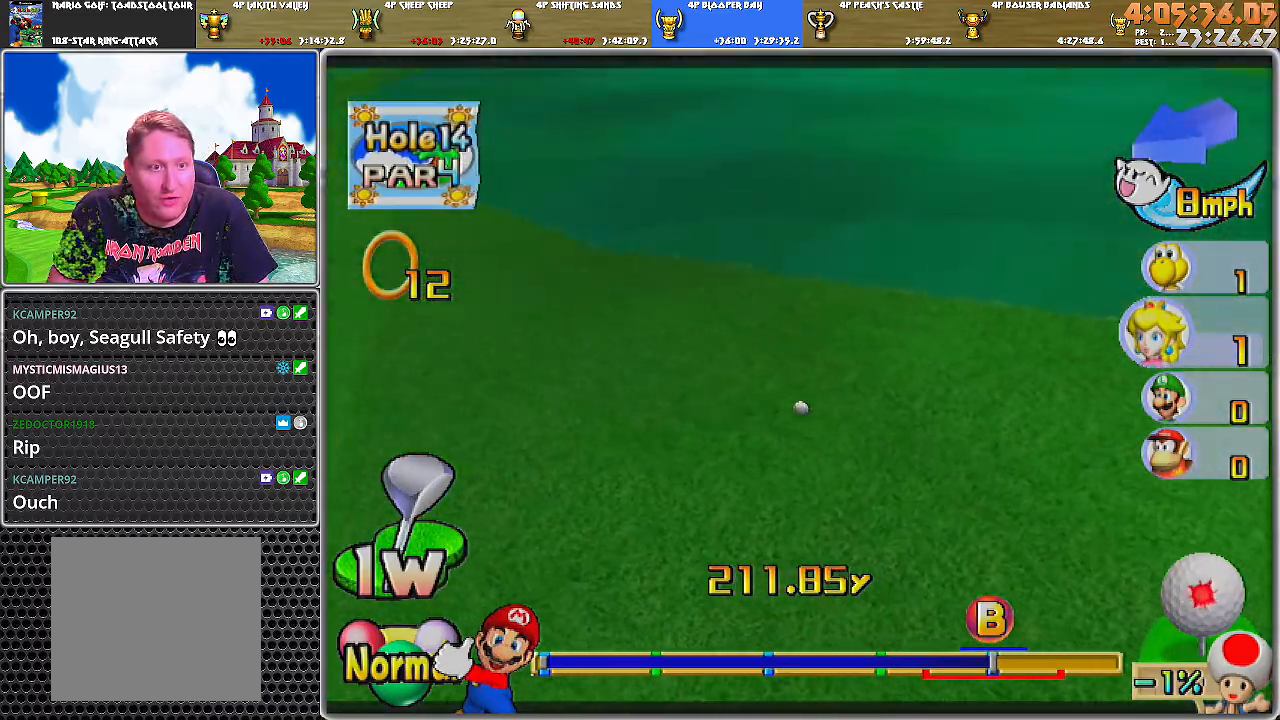
{"buttons": ["A"], "left_stick": "center", "right_stick": "center", "events": [[300, "A", "up"], [333, "A", "down"], [400, "A", "up"], [467, "A", "down"]]}
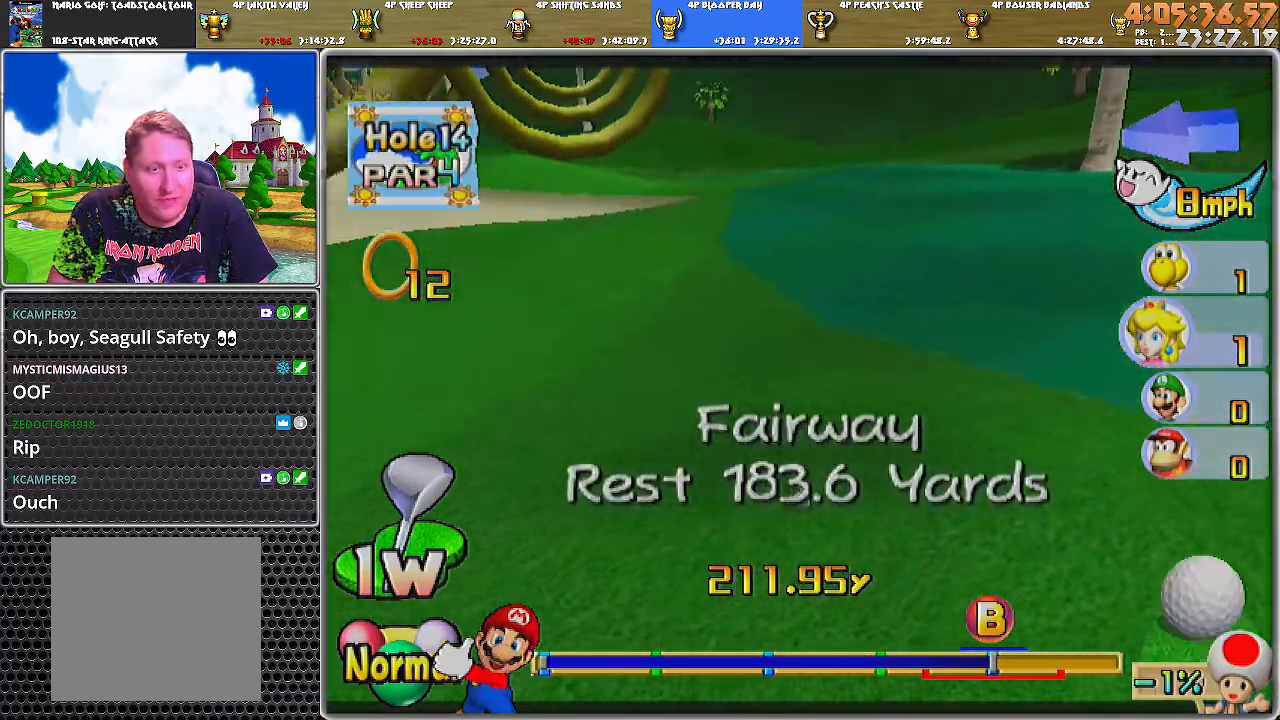
{"buttons": [], "left_stick": "center", "right_stick": "center", "events": [[34, "A", "up"], [84, "A", "down"], [150, "A", "up"]]}
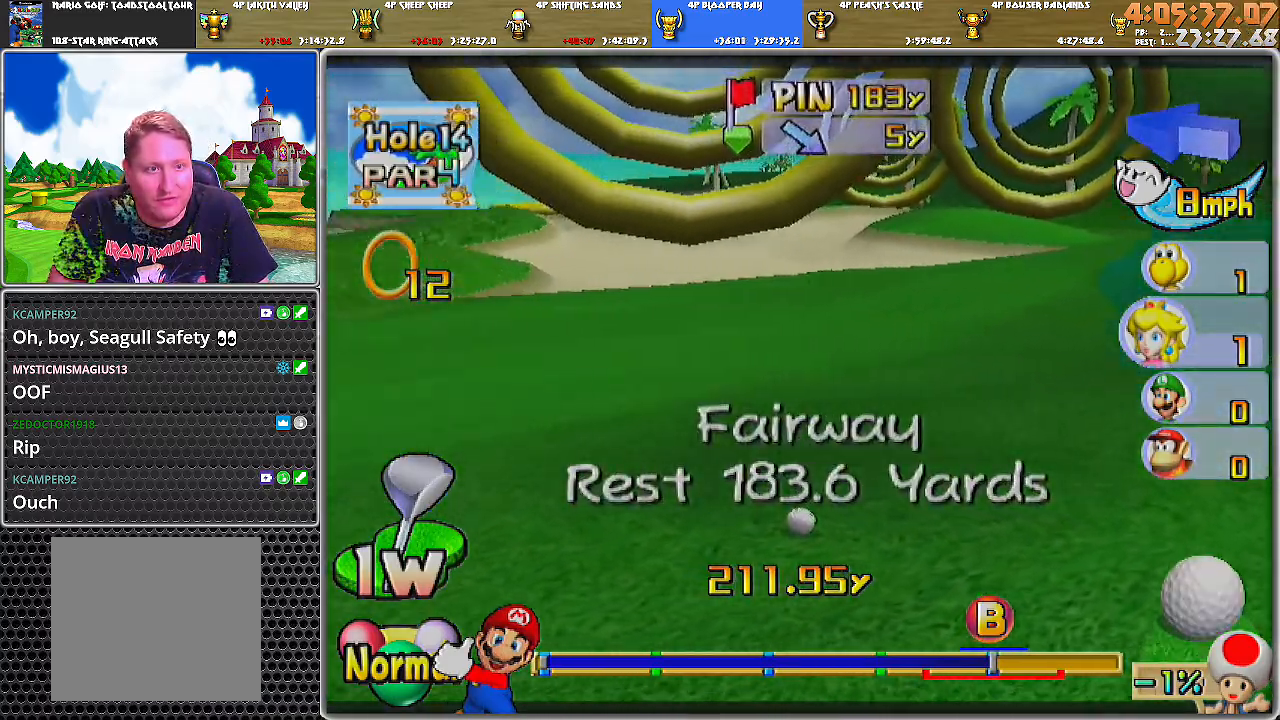
{"buttons": [], "left_stick": "up", "right_stick": "center", "events": [[83, "left_stick", "up"]]}
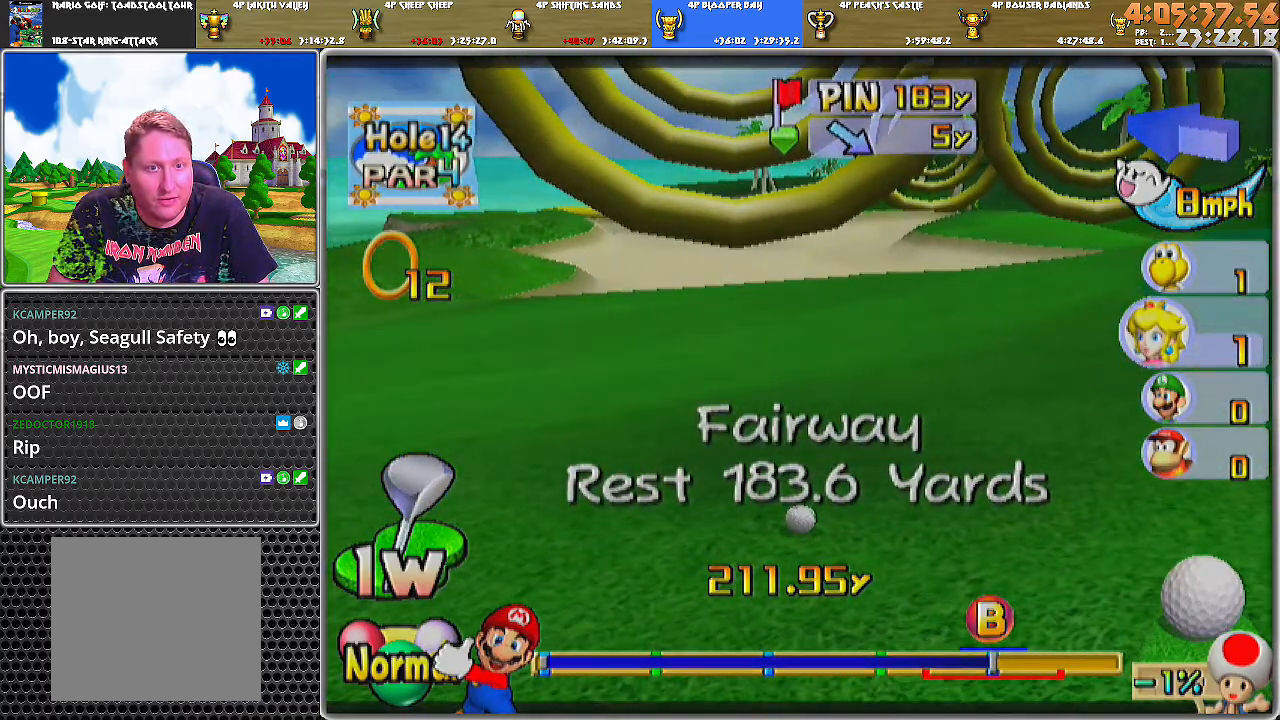
{"buttons": [], "left_stick": "center", "right_stick": "center", "events": [[451, "left_stick", "center"]]}
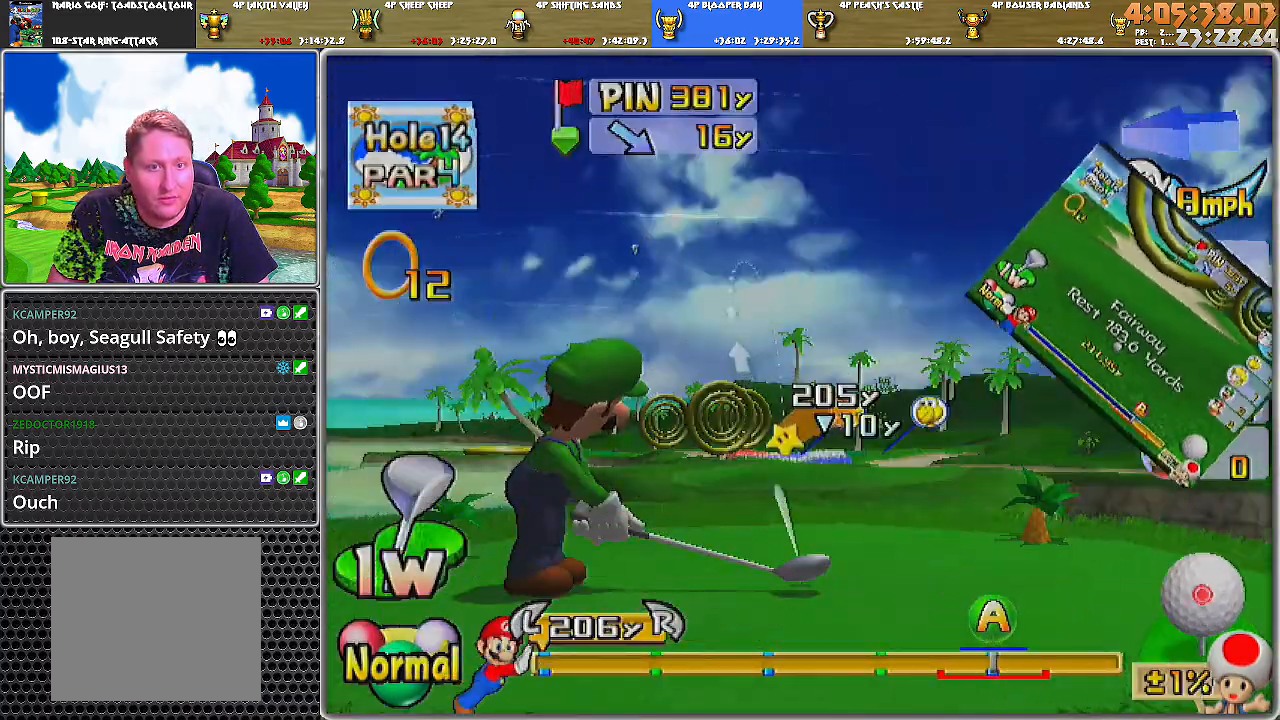
{"buttons": [], "left_stick": "up", "right_stick": "center", "events": [[50, "X", "down"], [167, "X", "up"], [451, "left_stick", "up"]]}
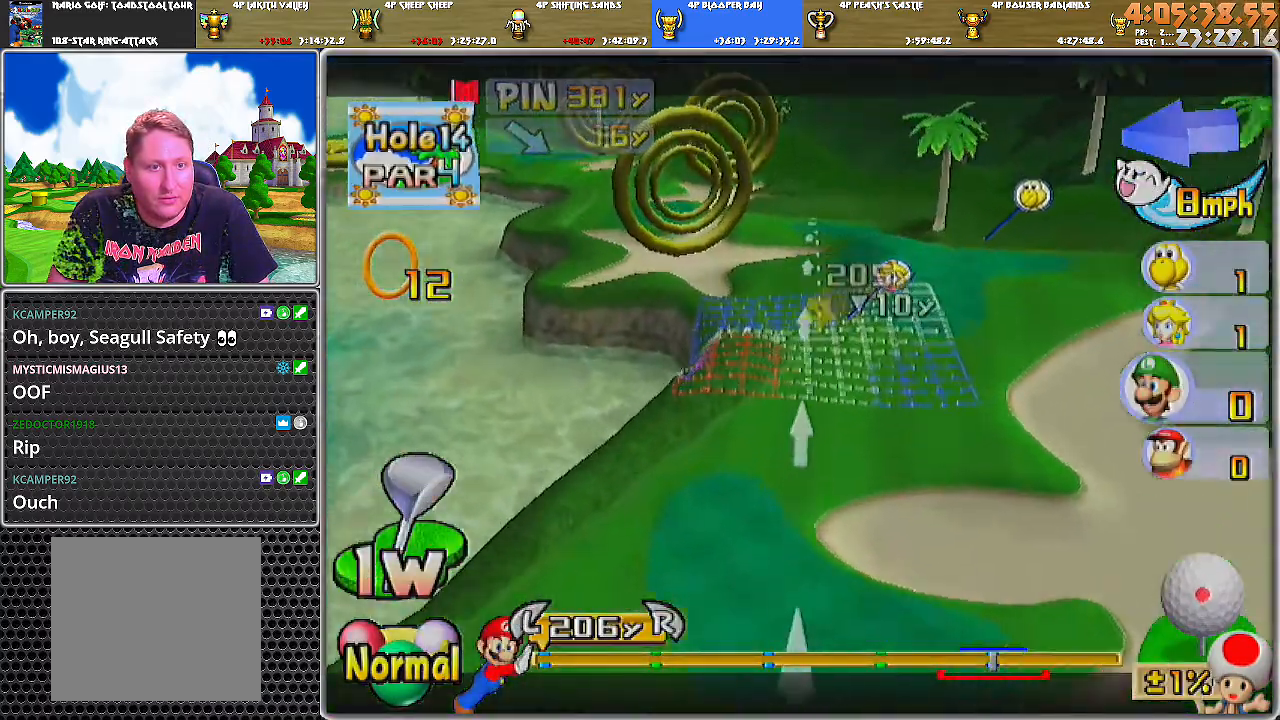
{"buttons": [], "left_stick": "left", "right_stick": "center", "events": [[100, "left_stick", "up-right"], [350, "left_stick", "center"], [417, "left_stick", "left"]]}